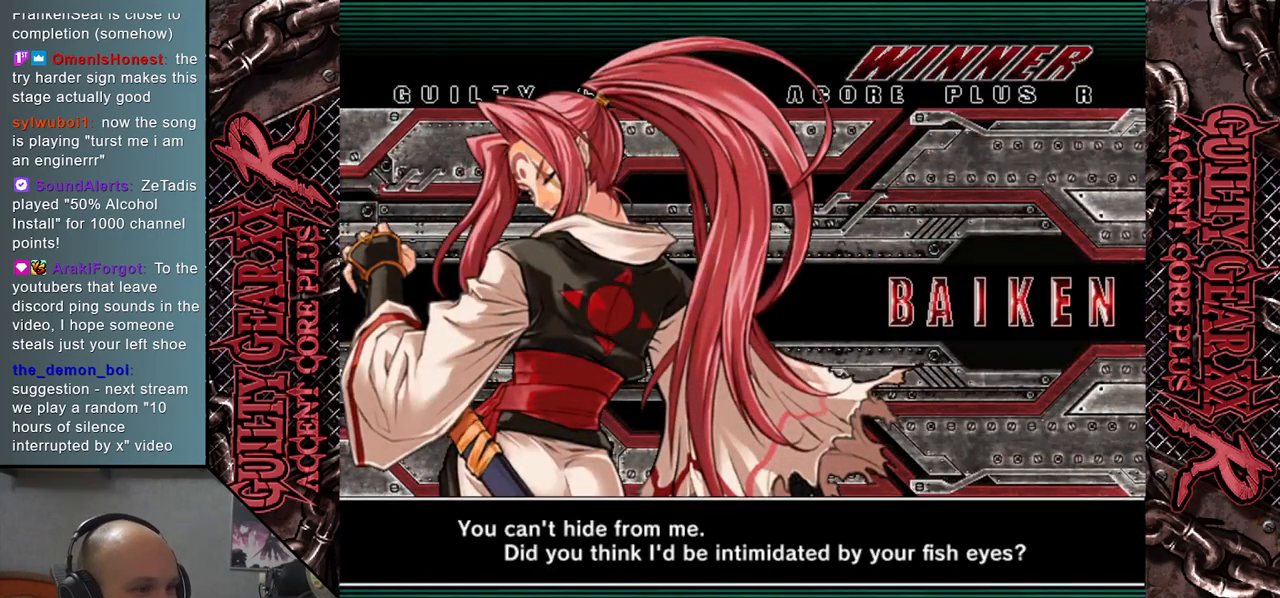
Gameplay with a controller (arcade stick); each line is a JSON object with the inputs held at the frame after it. "events" lists button and stick changes between this image and that frame as [ms after this image, input, new state], when the widget could be followed in between. Not read: L3 R3 SQUARE TRIANGLE other_buttons.
{"buttons": [], "left_stick": "center", "events": [[200, "CIRCLE", "down"], [350, "CIRCLE", "up"]]}
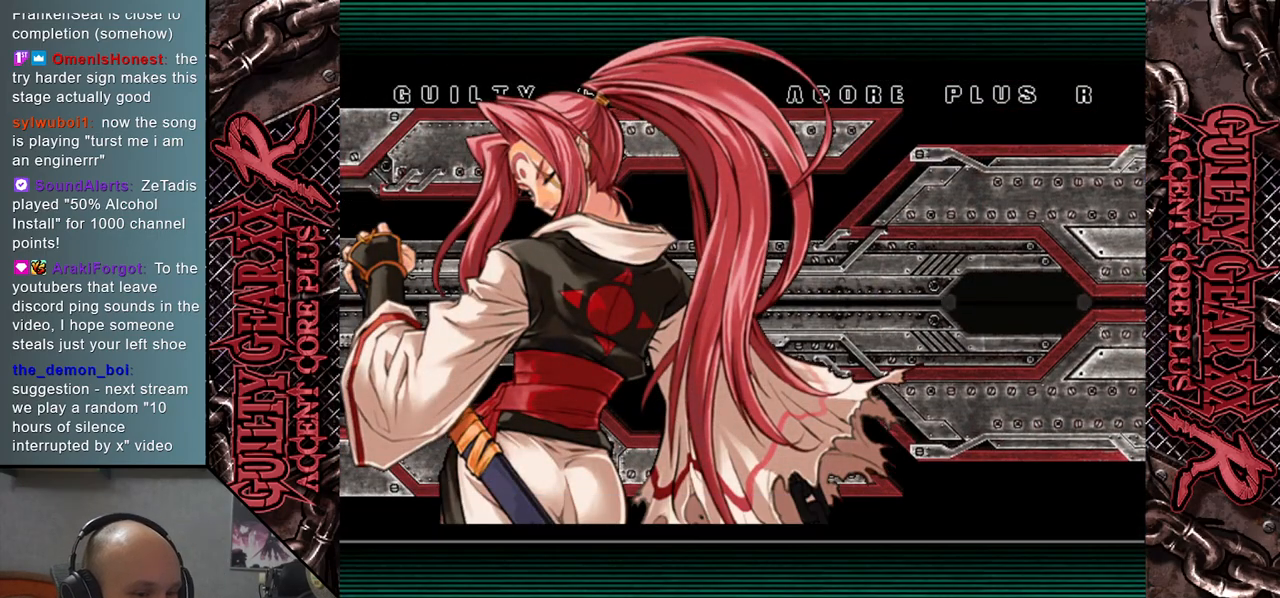
{"buttons": [], "left_stick": "center", "events": []}
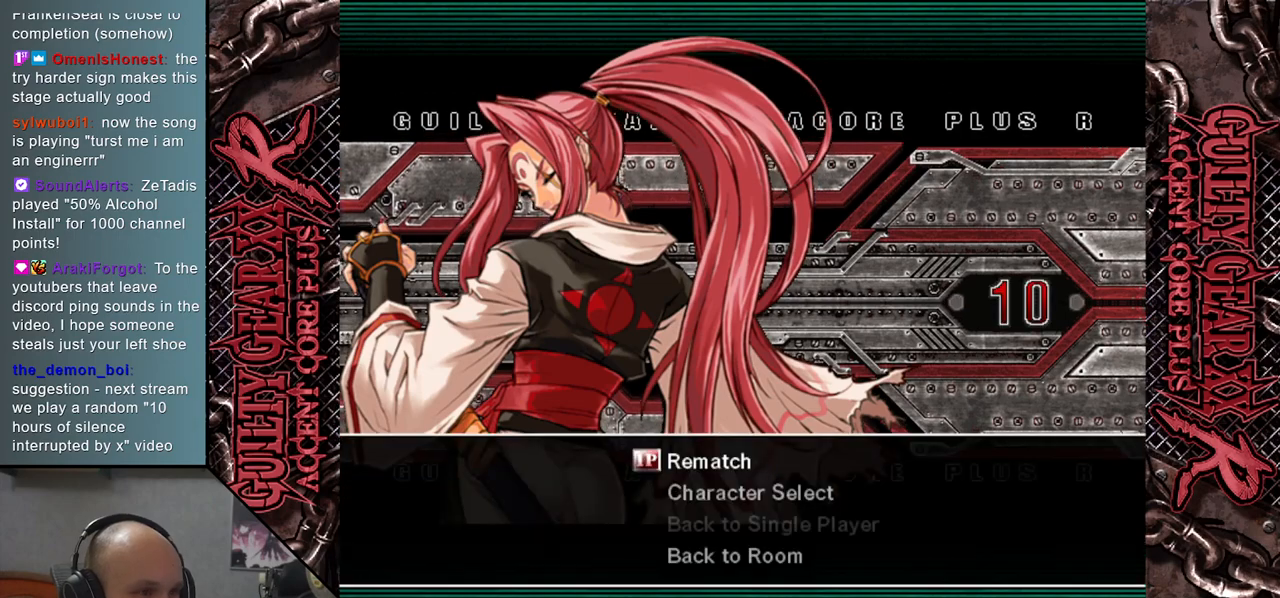
{"buttons": [], "left_stick": "center", "events": [[233, "left_stick", "up"], [383, "left_stick", "center"]]}
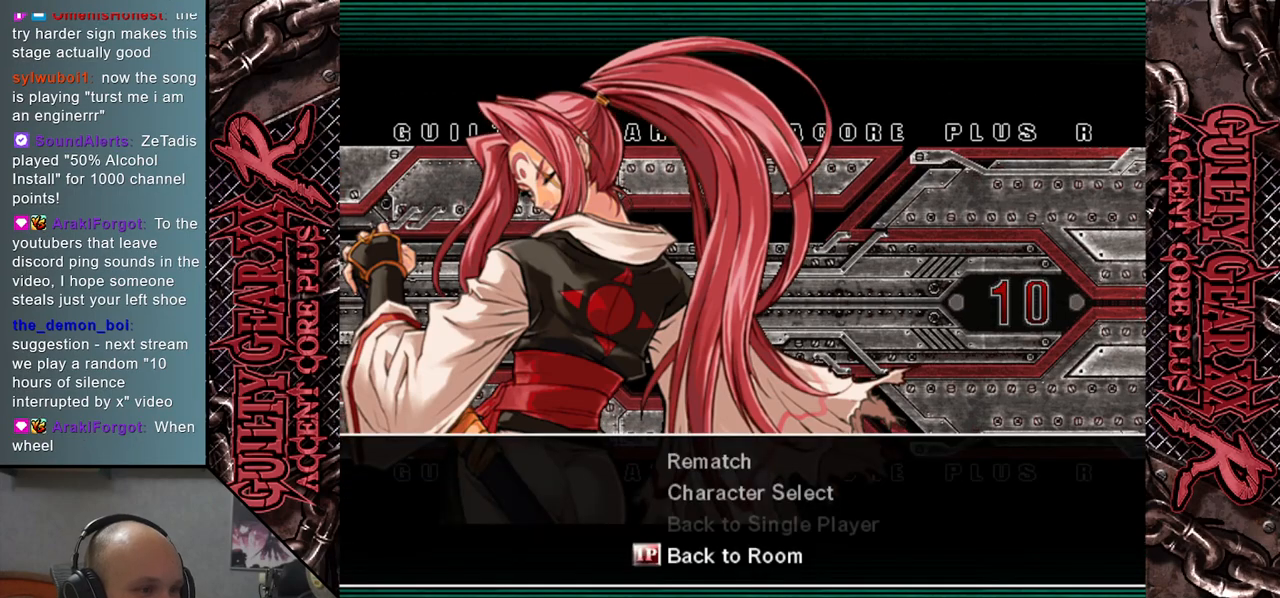
{"buttons": [], "left_stick": "center", "events": [[150, "CROSS", "down"], [250, "CROSS", "up"]]}